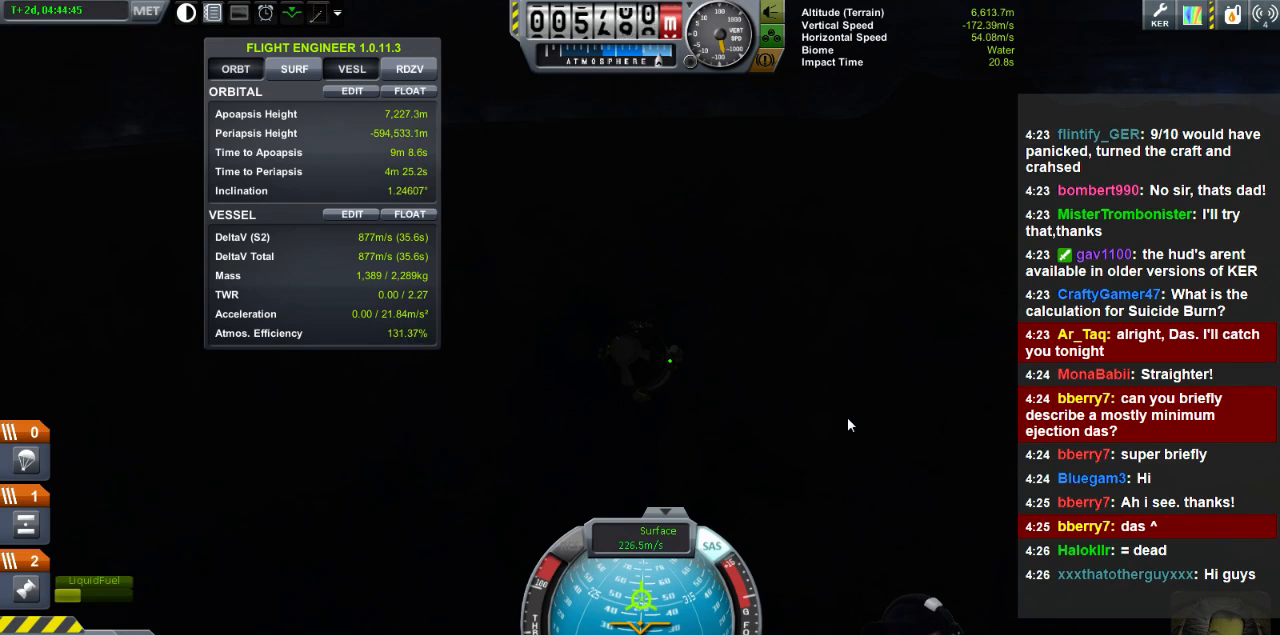
Gameplay with keyboard; each line is a JSON object with the keys held at the frame after it. "events" lists presses ("down") and releases ("up") of "a", "d", "e", "h", "i", "j", "k", "l", "n", "q", "s" and "w" between this image and that frame as [ms after this image, input, new state], when the widget could be followed in between. No other keys are recorded. Mouse input is not recorded.
{"keys": ["s"], "events": [[280, "s", "down"]]}
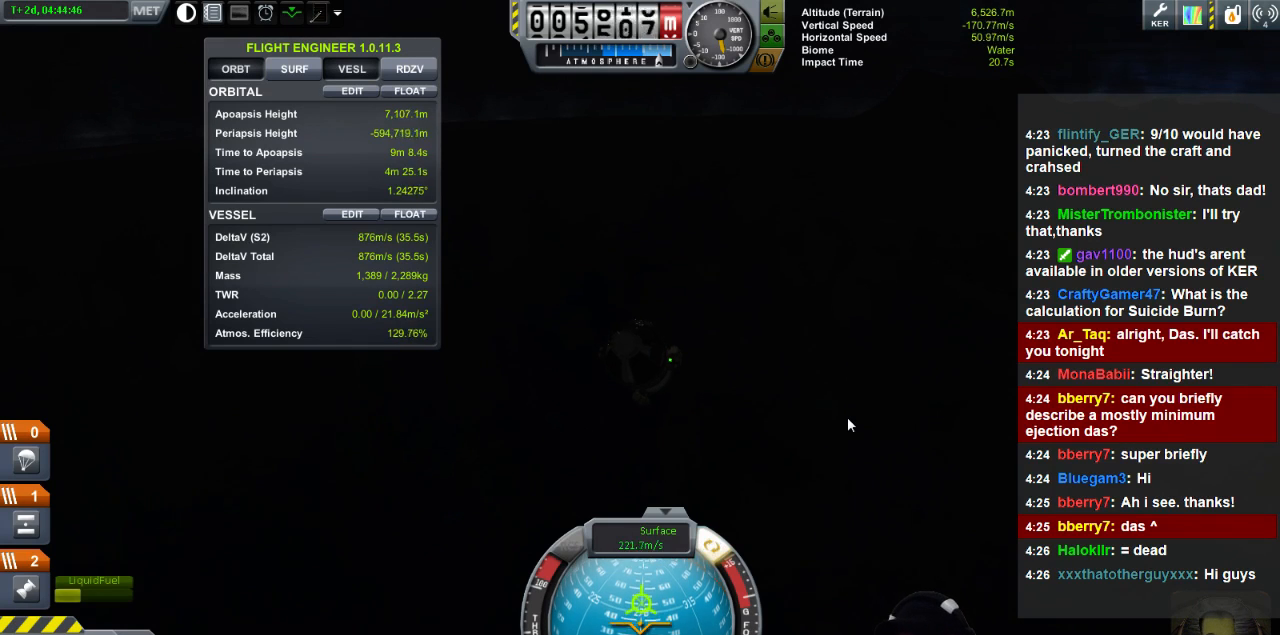
{"keys": [], "events": [[160, "s", "up"]]}
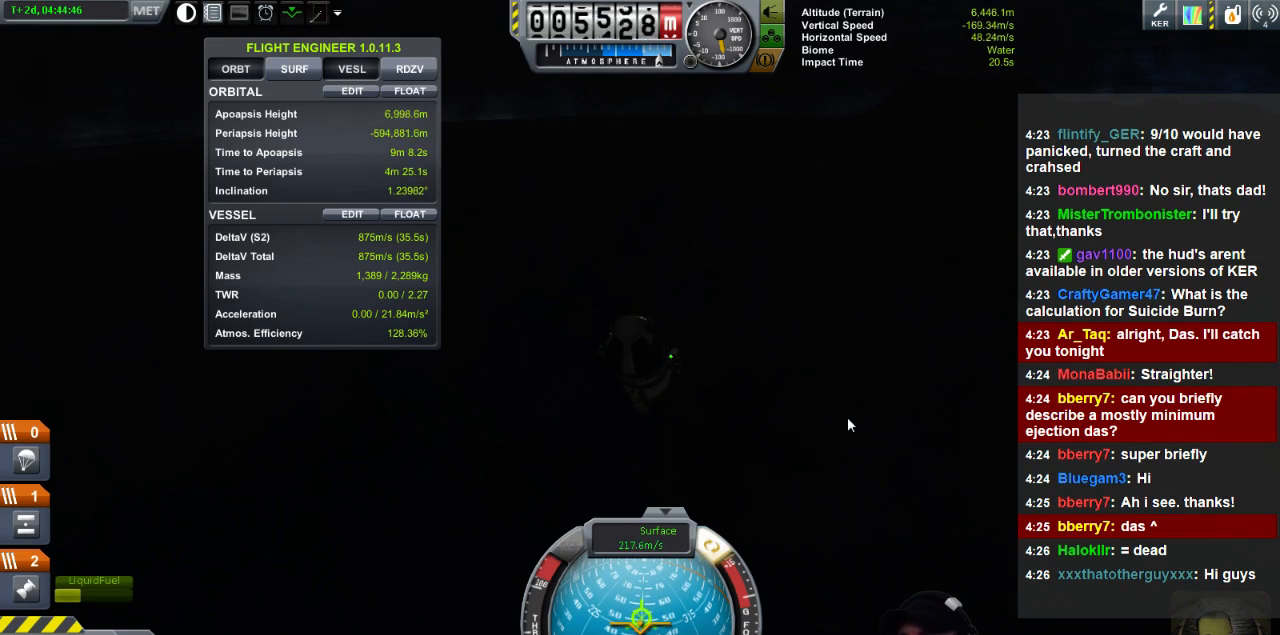
{"keys": [], "events": []}
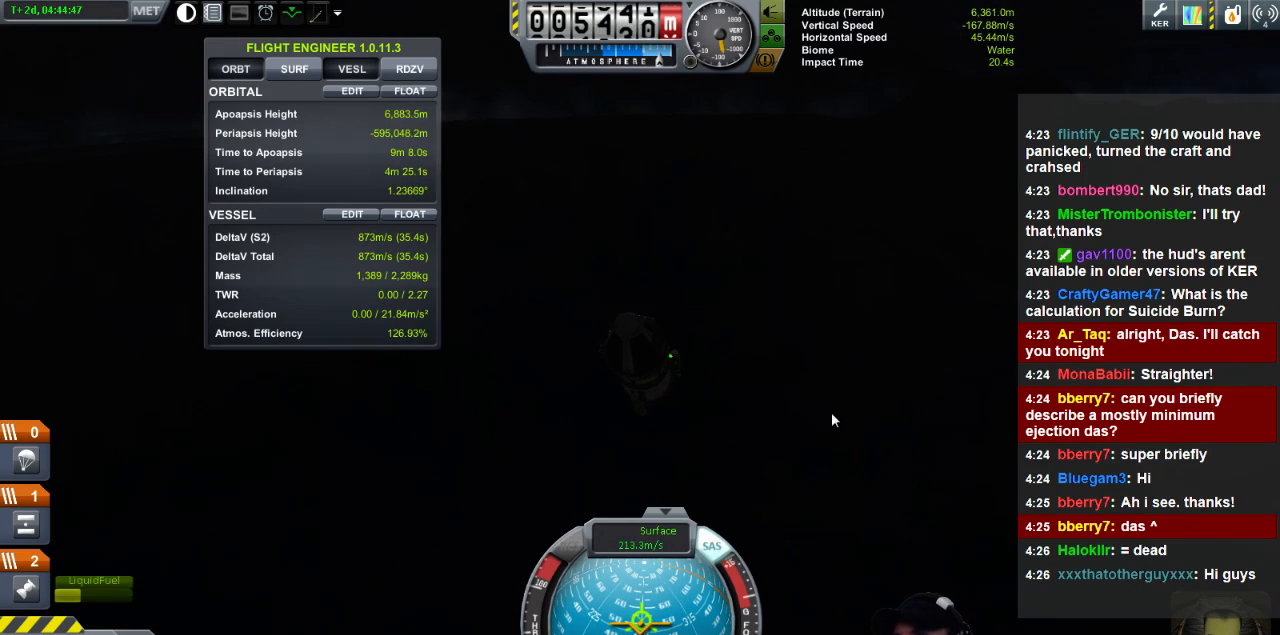
{"keys": [], "events": []}
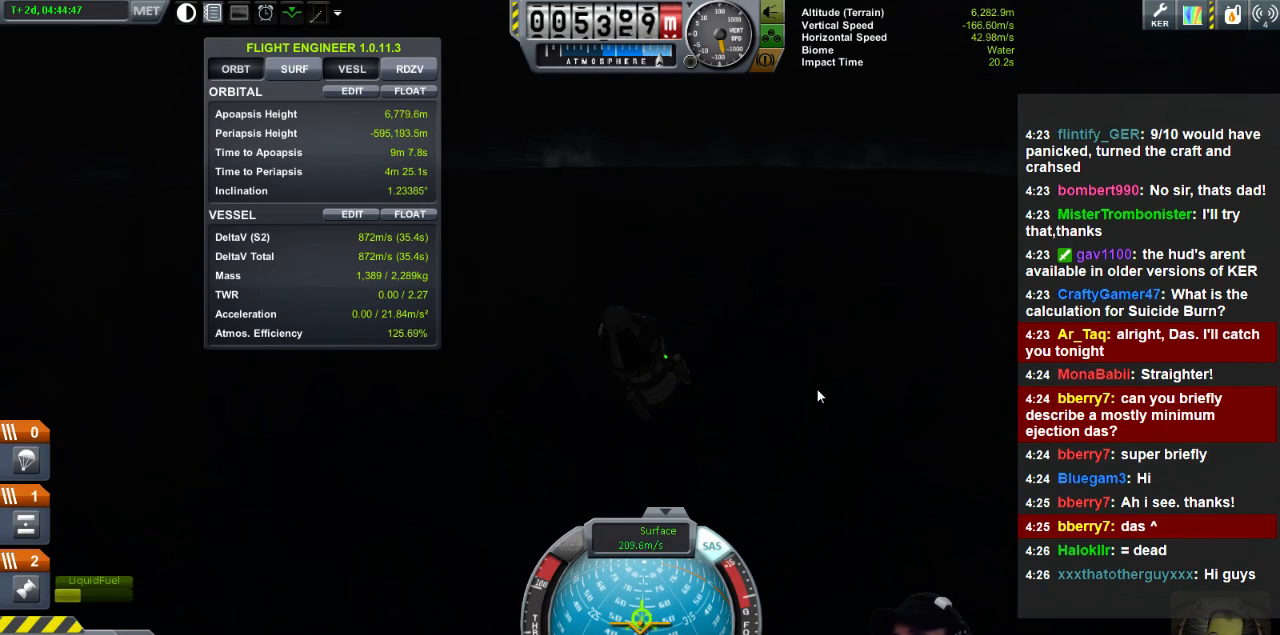
{"keys": [], "events": [[120, "s", "down"], [320, "s", "up"]]}
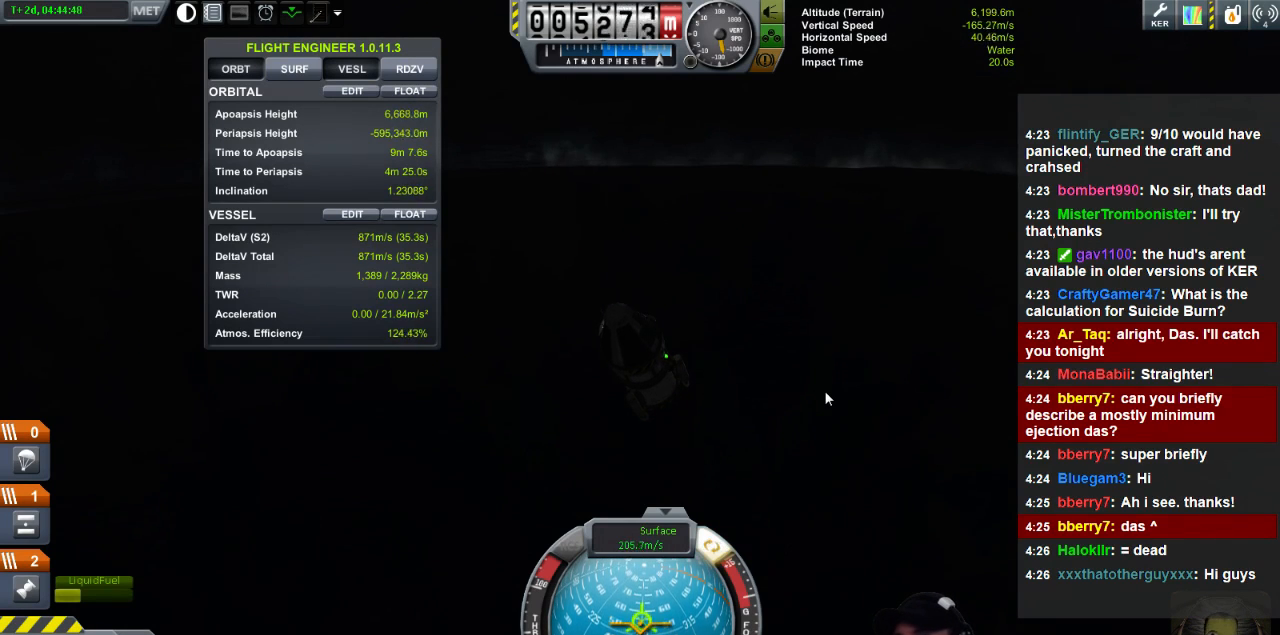
{"keys": [], "events": [[200, "d", "down"], [200, "s", "down"], [360, "d", "up"], [360, "s", "up"]]}
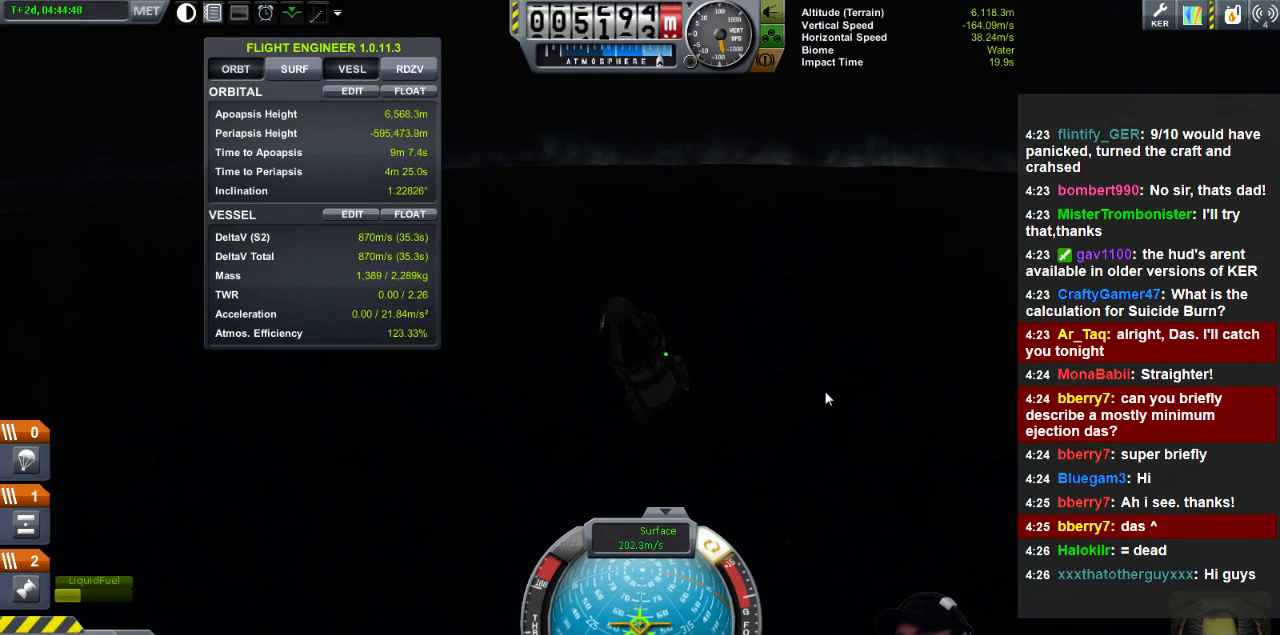
{"keys": ["s"], "events": [[440, "a", "down"], [480, "s", "down"], [520, "a", "up"]]}
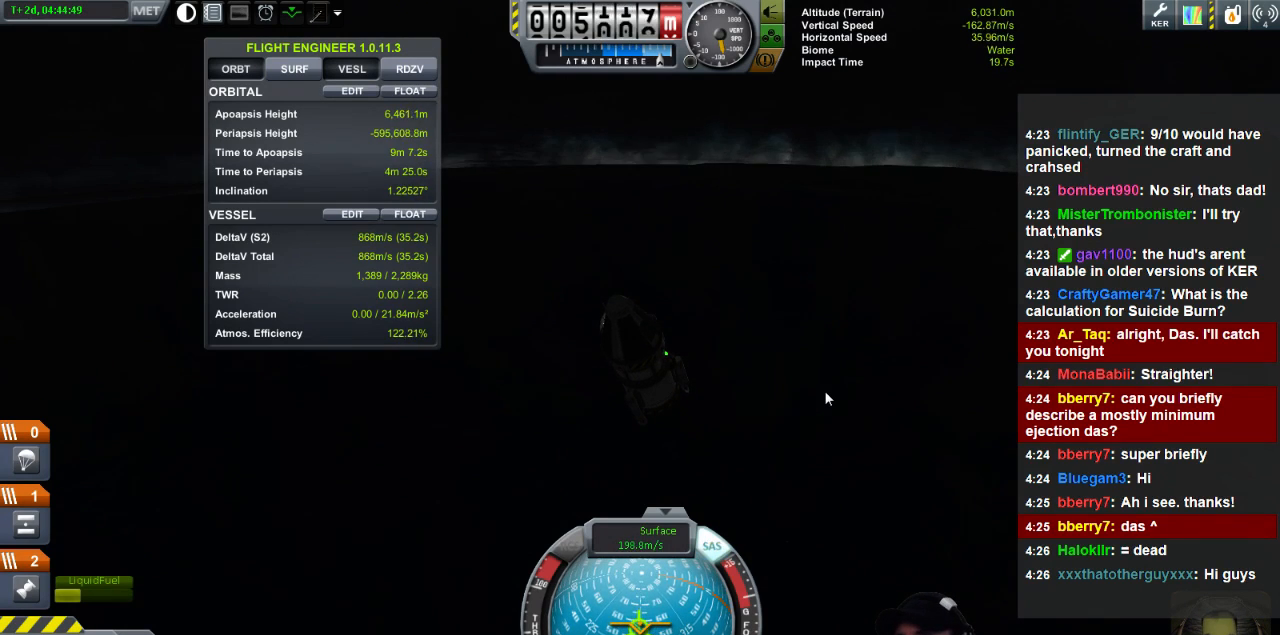
{"keys": [], "events": [[40, "s", "up"]]}